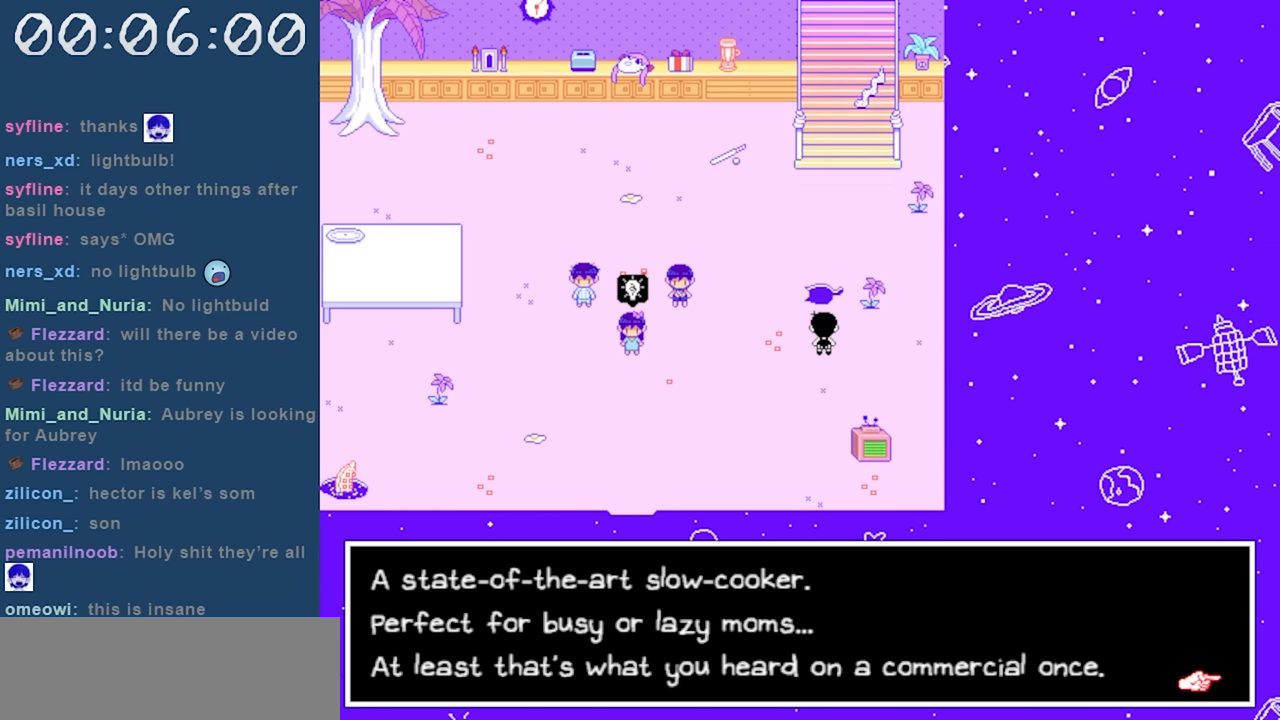
Gameplay with keyboard; each line is a JSON object with the keys held at the frame after it. "events" lists presses ("down") and releases ("up") of "c", "down", "left", "right", "shift", "space", "up", "x" and "z" between this image and that frame as [ms after this image, input, new state], when the widget could be followed in between. No other keys are recorded. Mouse input is not recorded.
{"keys": [], "events": []}
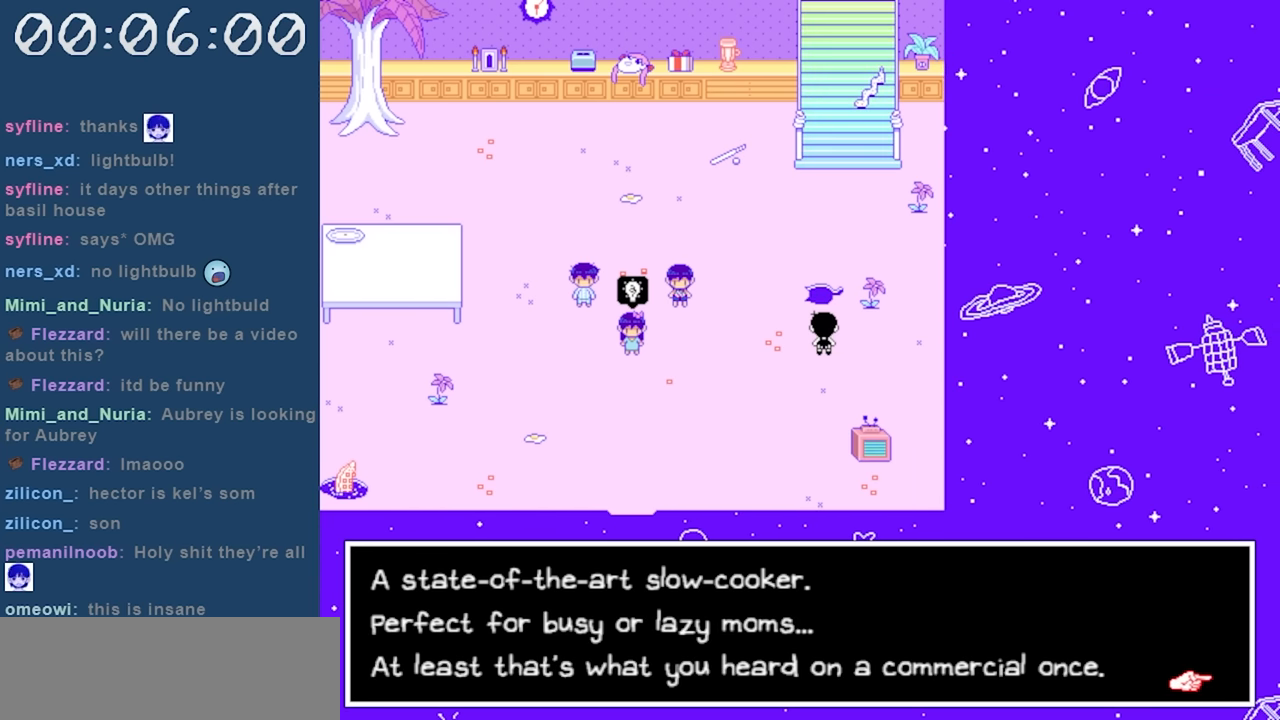
{"keys": [], "events": []}
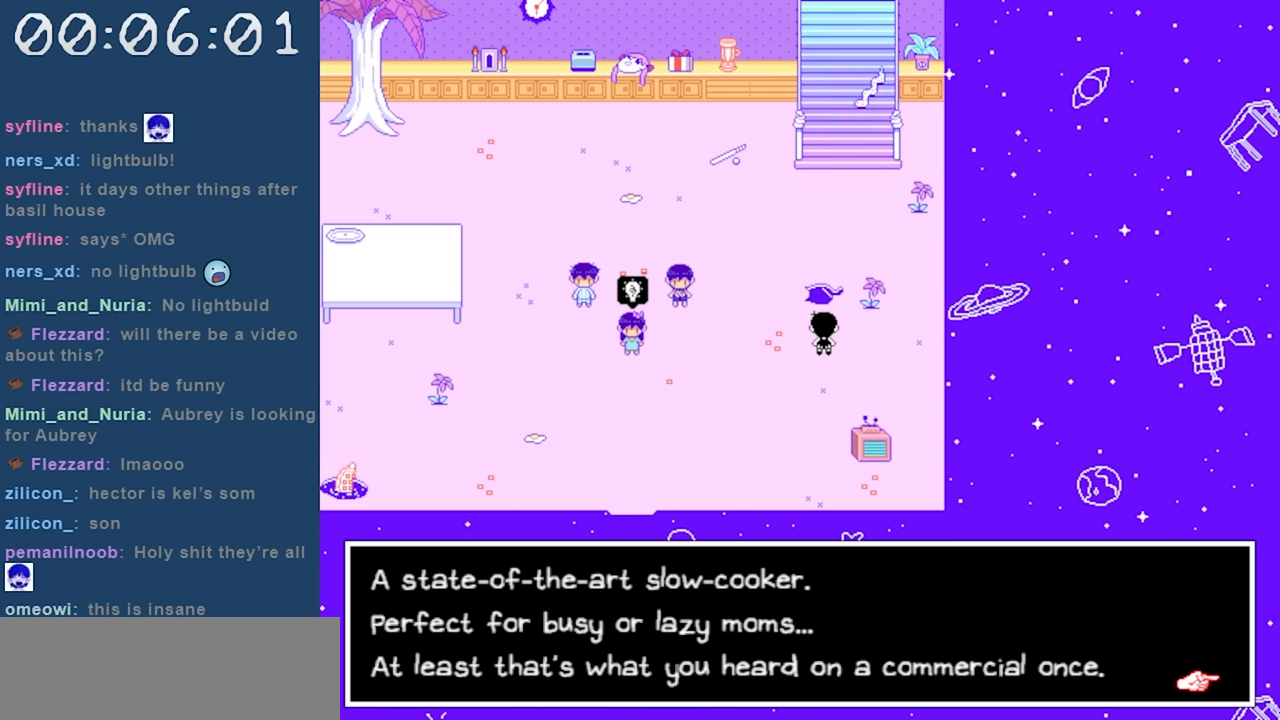
{"keys": [], "events": []}
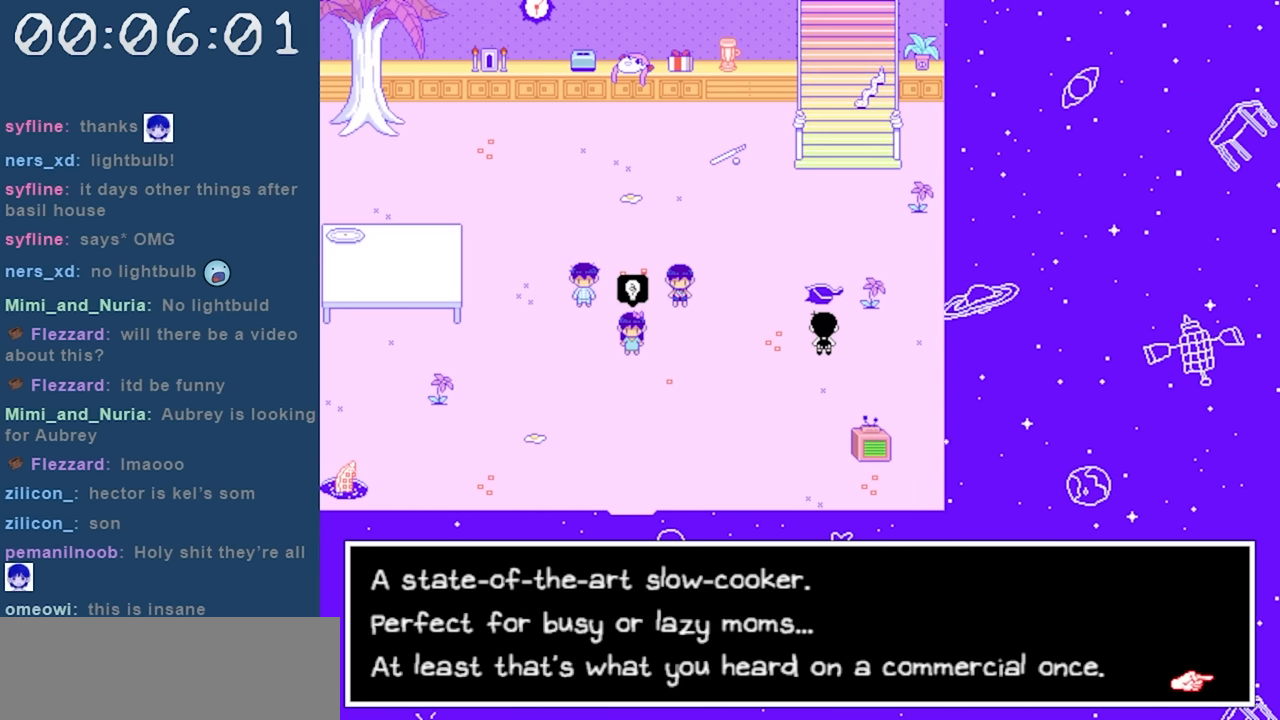
{"keys": [], "events": []}
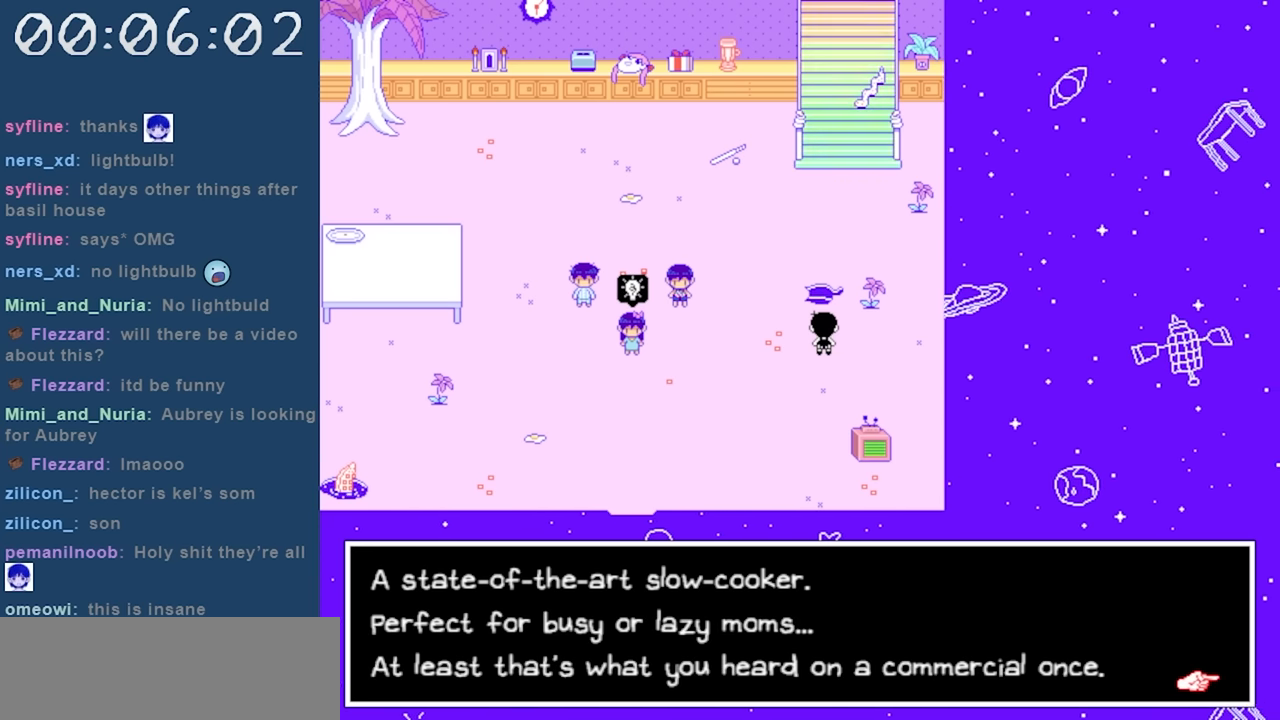
{"keys": [], "events": []}
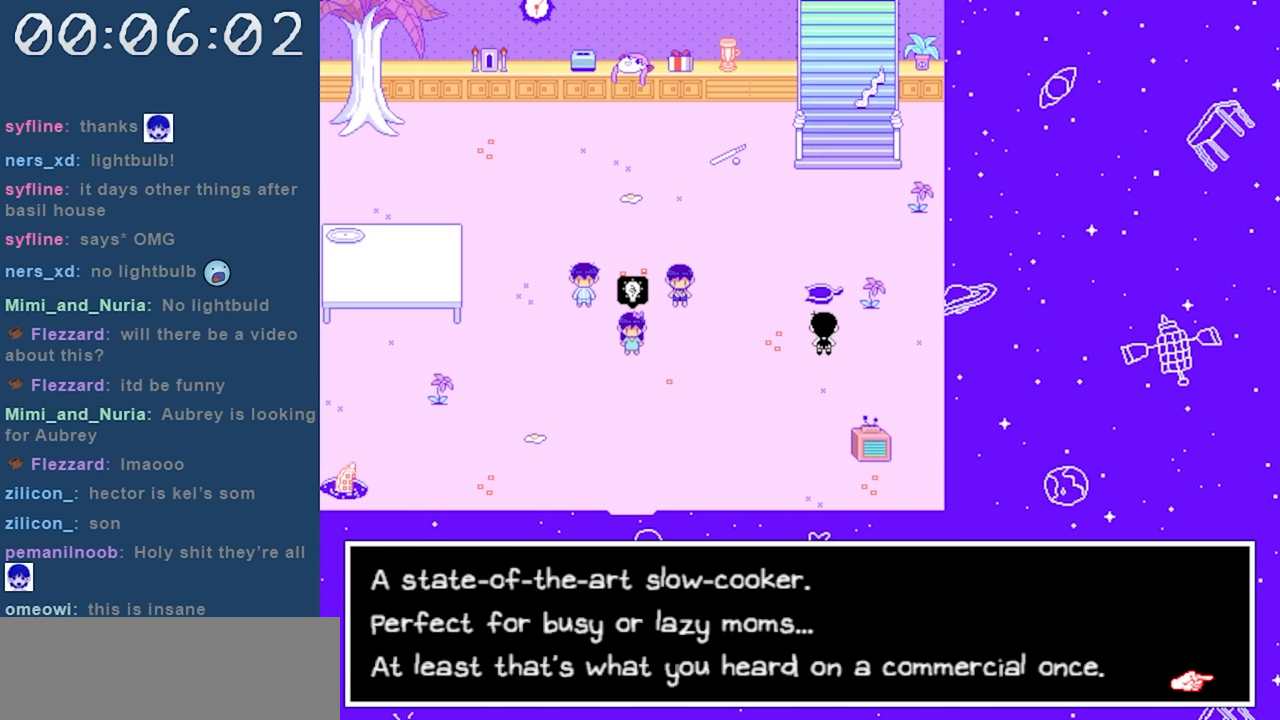
{"keys": [], "events": []}
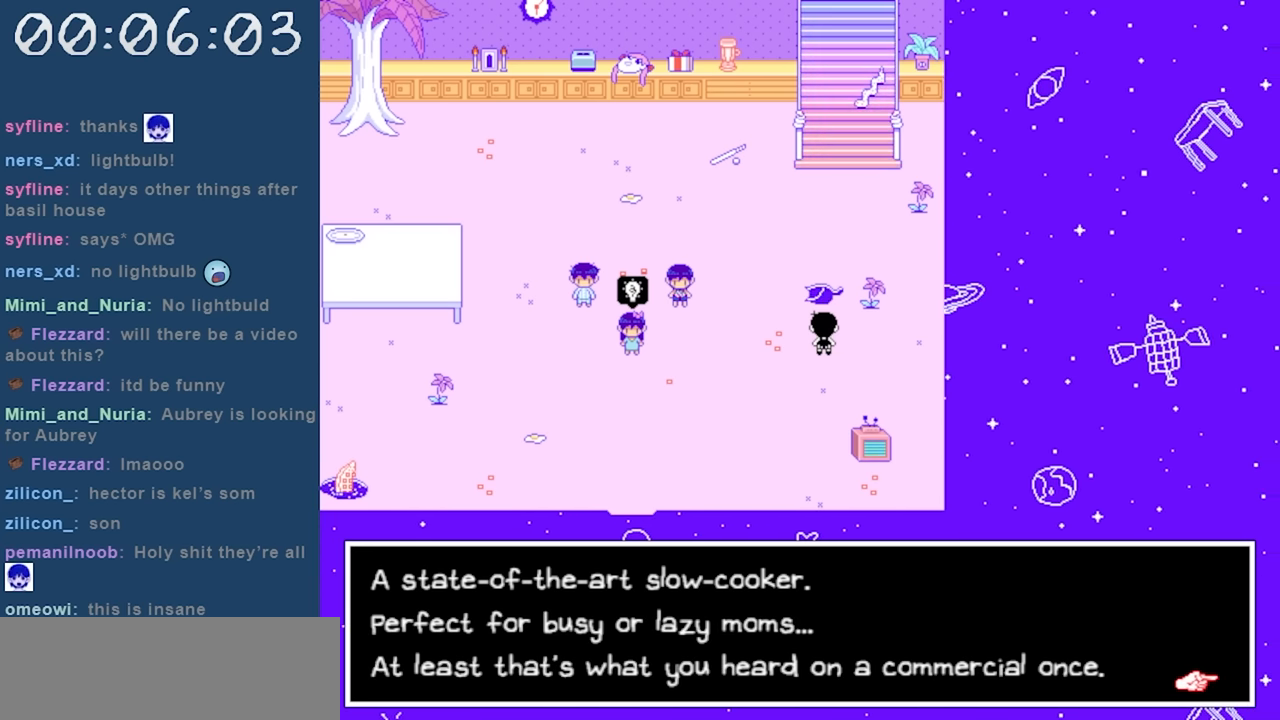
{"keys": ["left"], "events": [[217, "z", "down"], [350, "z", "up"], [500, "left", "down"]]}
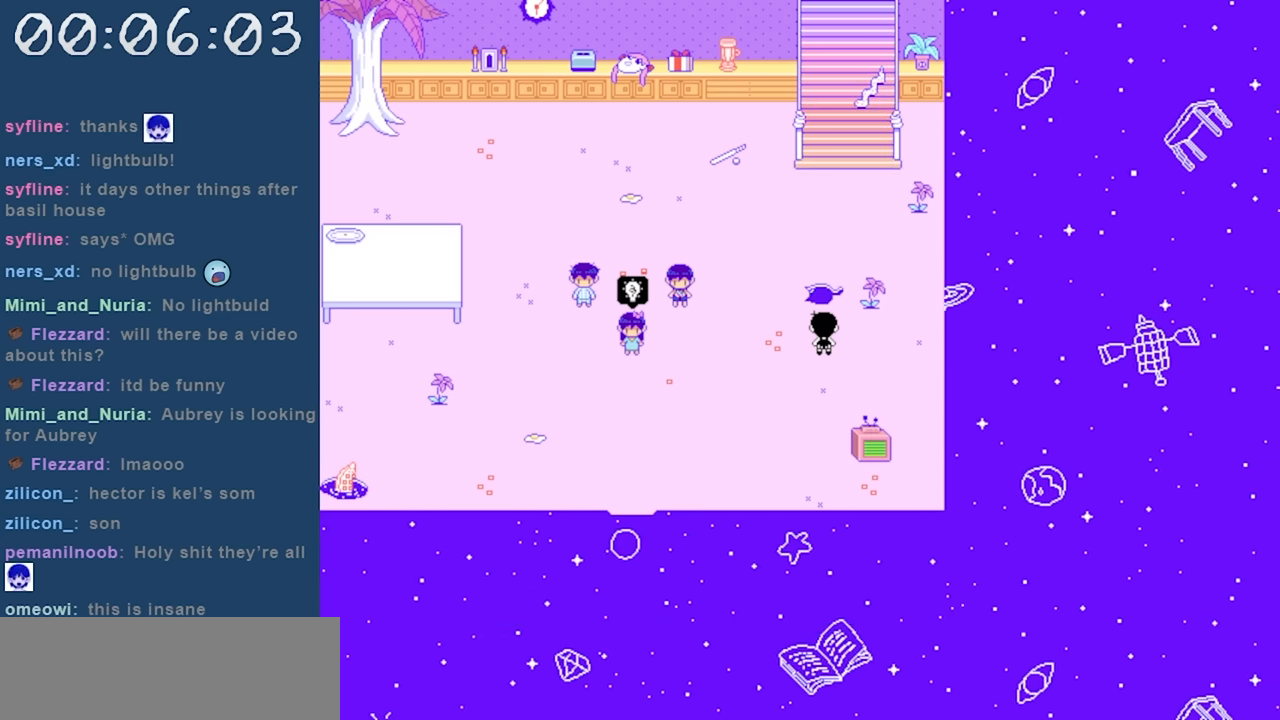
{"keys": [], "events": [[83, "left", "up"], [83, "up", "down"], [283, "up", "up"]]}
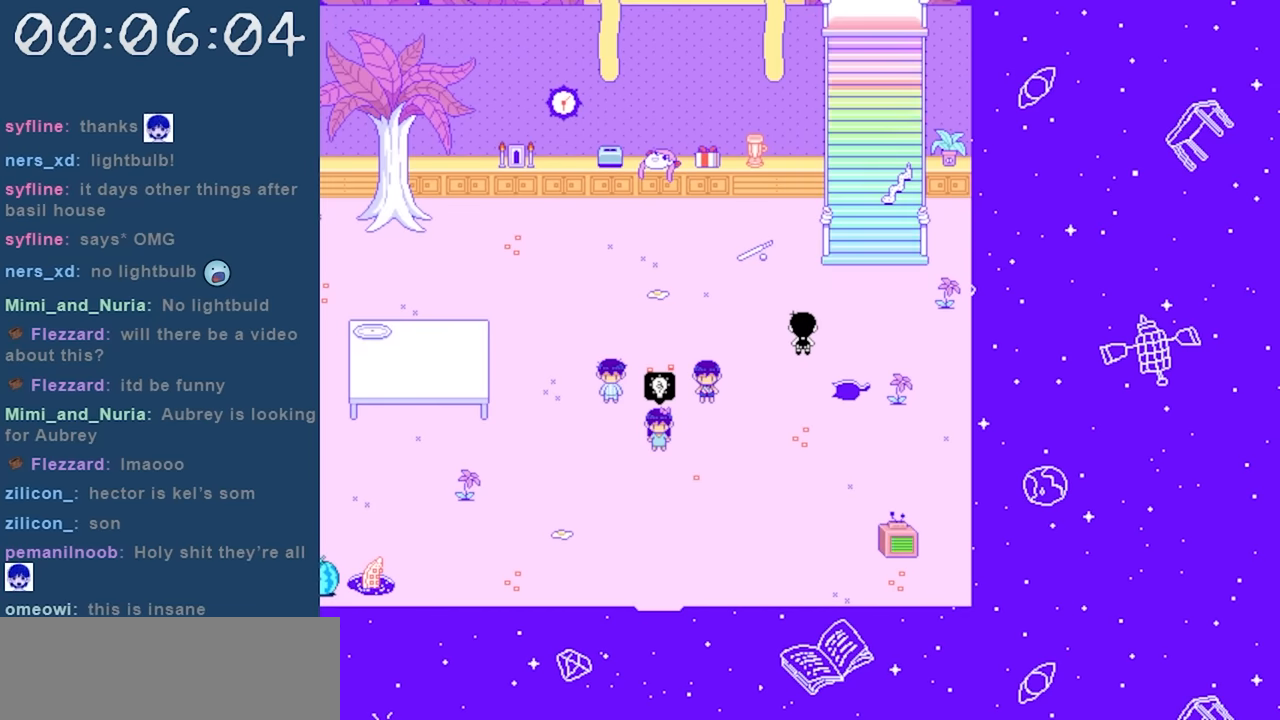
{"keys": [], "events": [[67, "right", "down"], [200, "right", "up"]]}
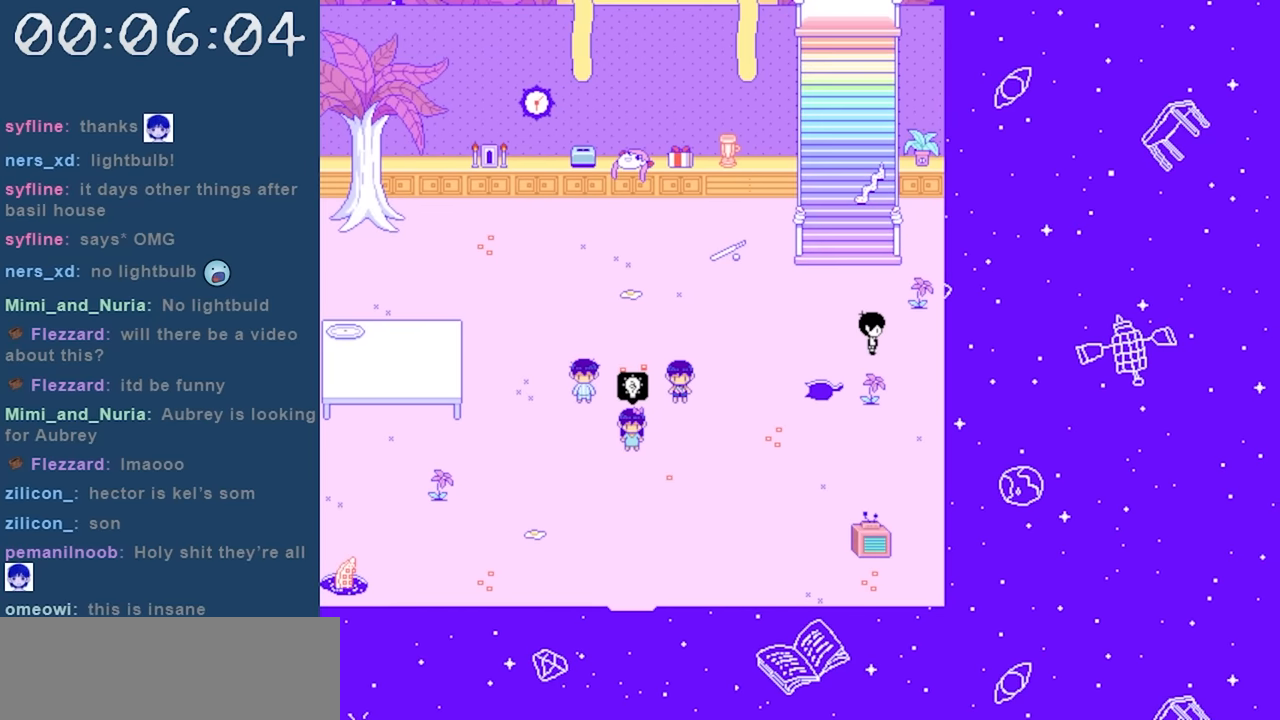
{"keys": ["up"], "events": [[400, "up", "down"]]}
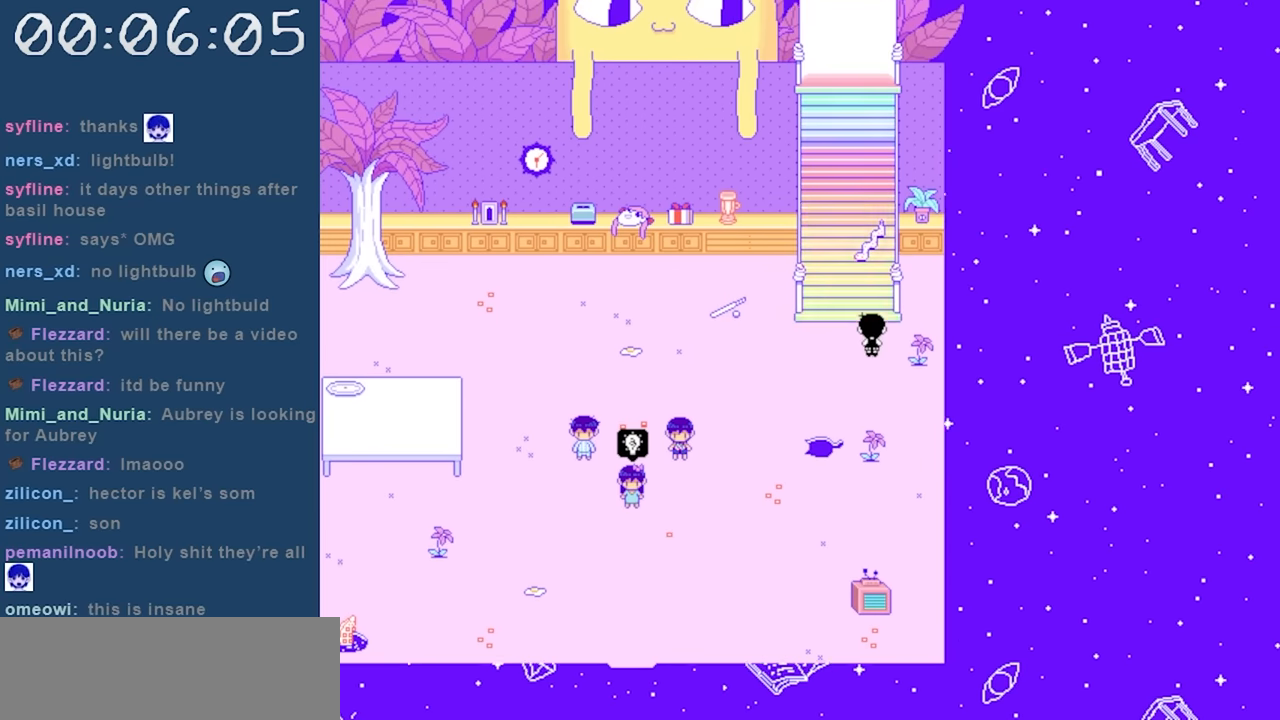
{"keys": [], "events": [[133, "up", "up"], [183, "z", "down"], [283, "z", "up"]]}
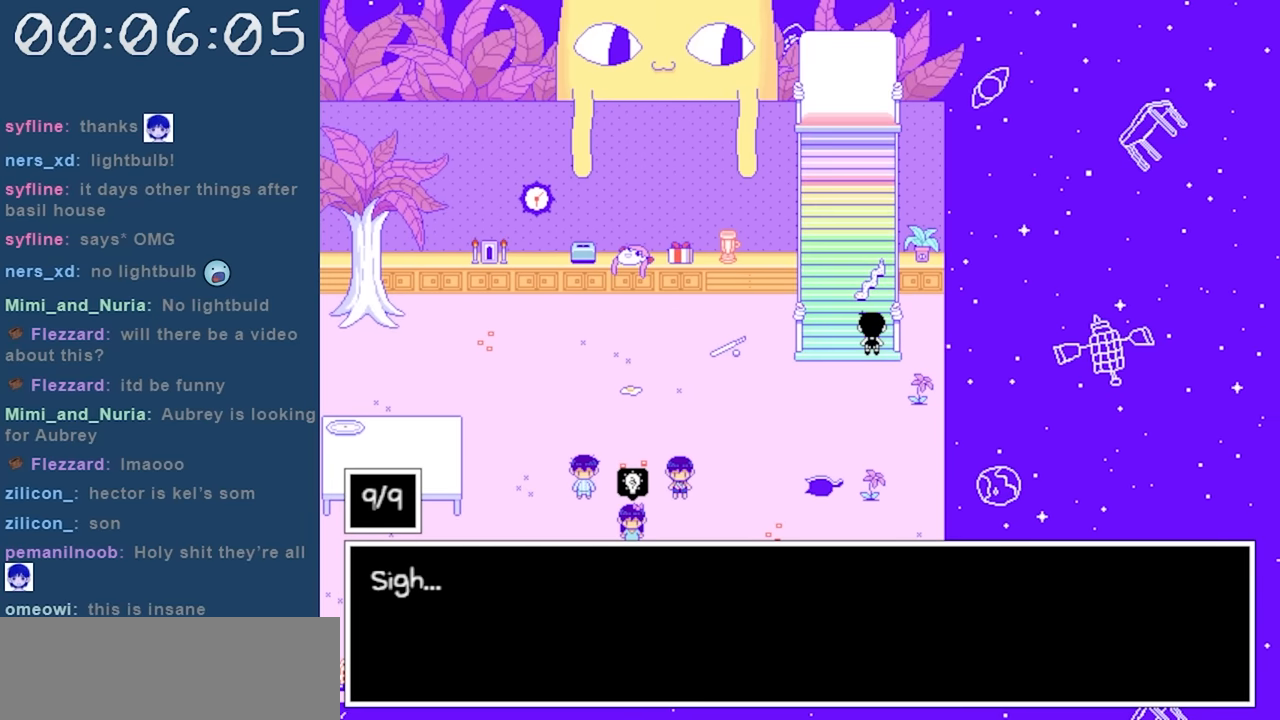
{"keys": [], "events": []}
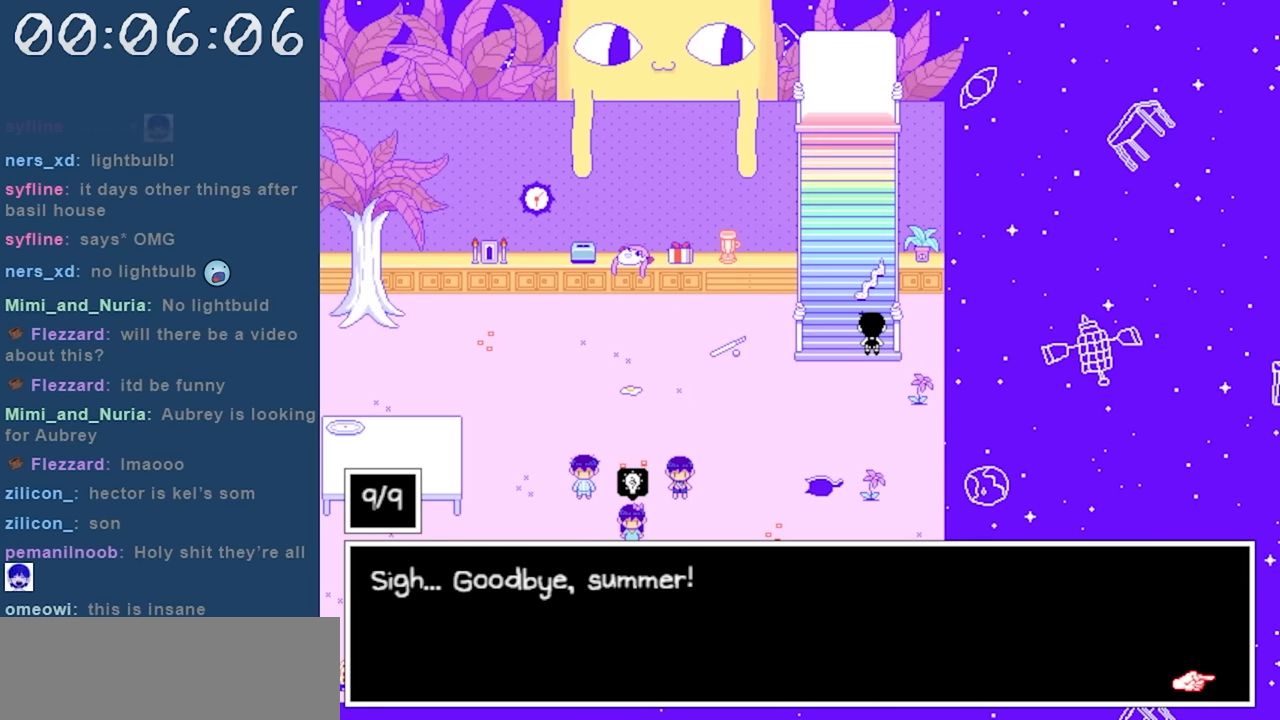
{"keys": [], "events": []}
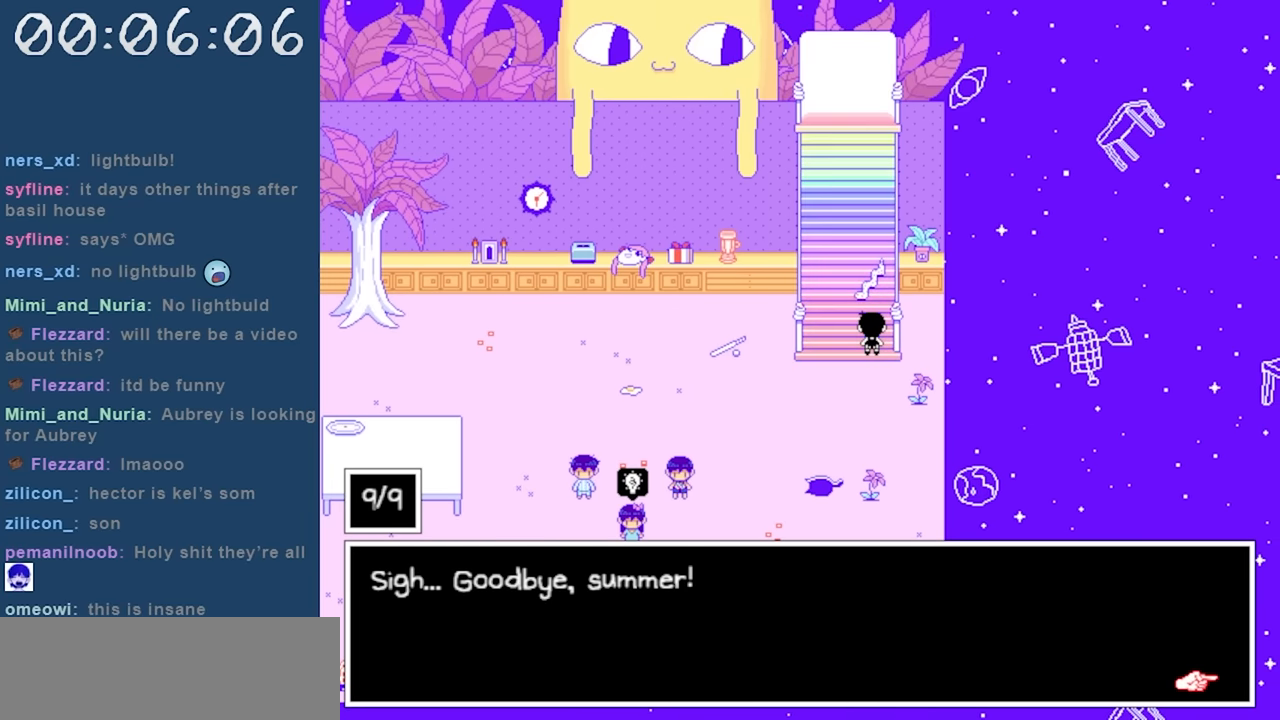
{"keys": [], "events": []}
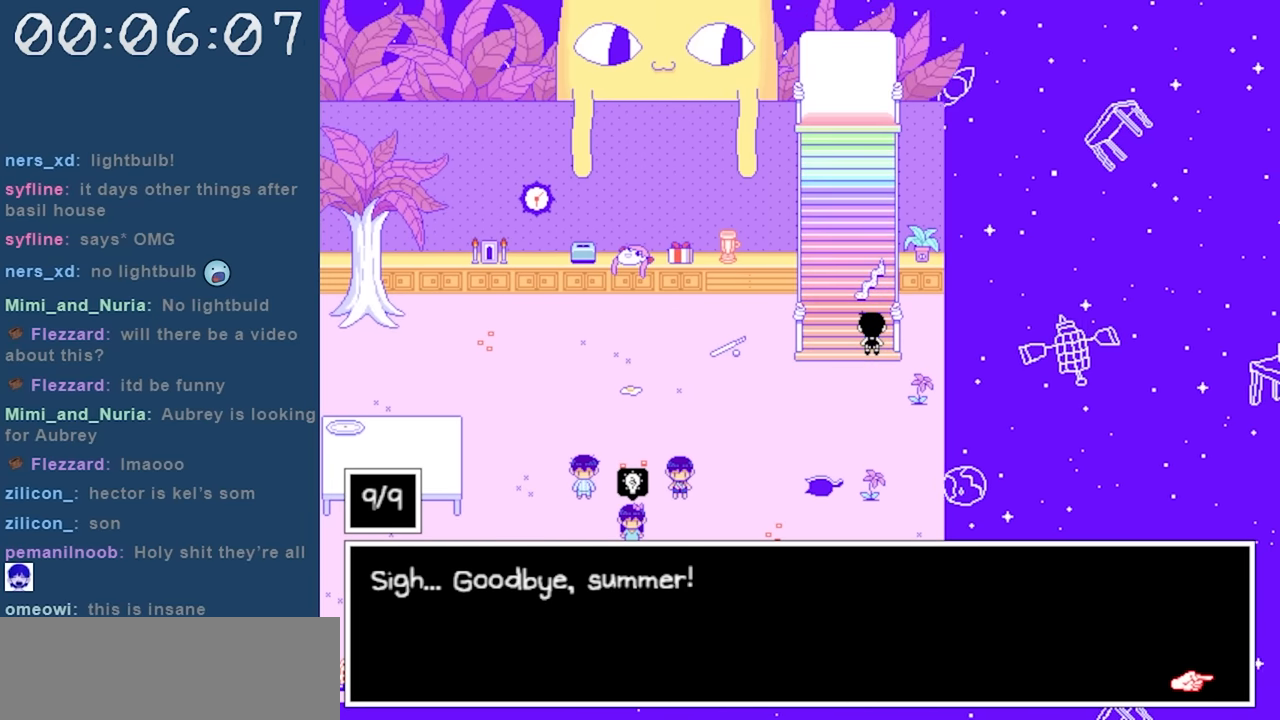
{"keys": [], "events": []}
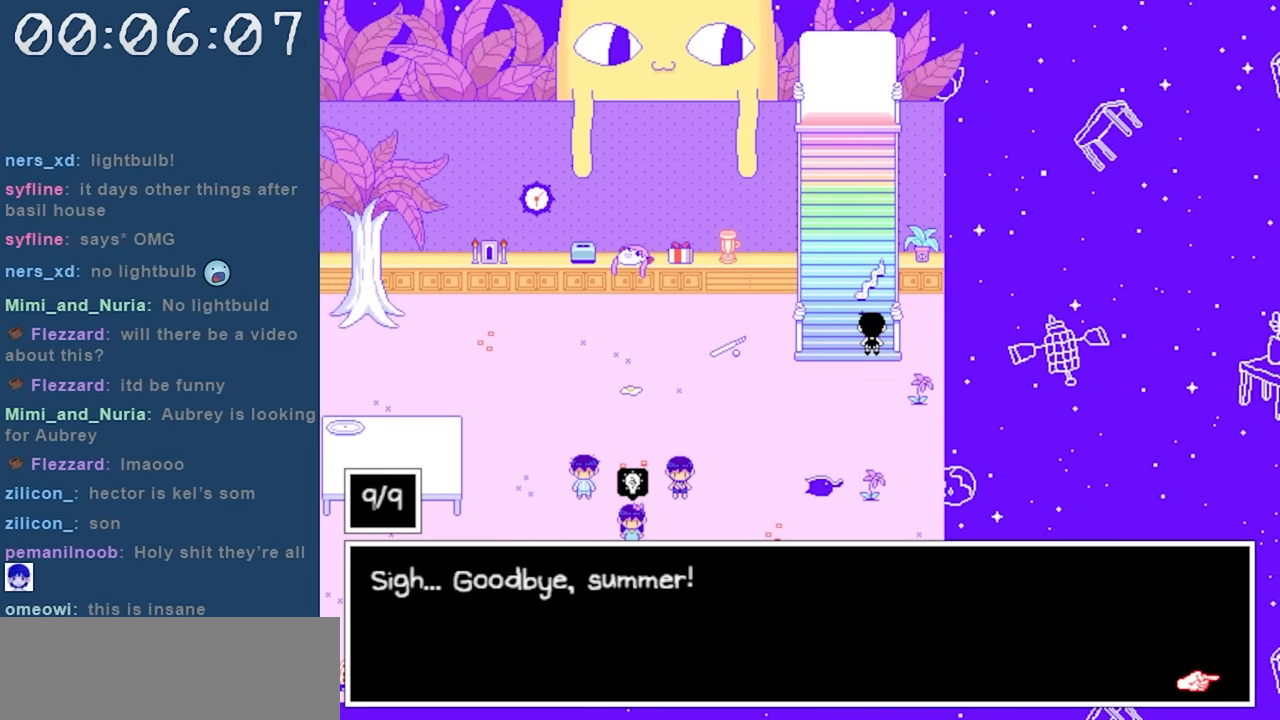
{"keys": [], "events": [[83, "z", "down"], [217, "z", "up"]]}
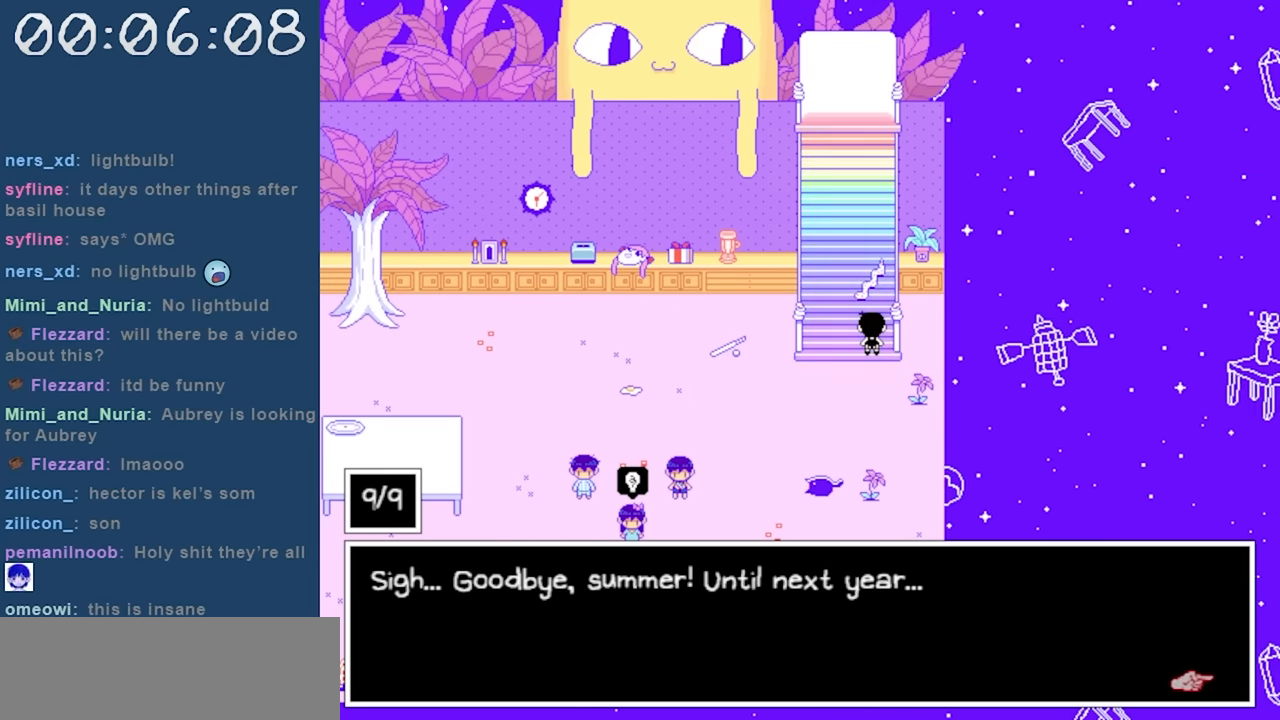
{"keys": [], "events": []}
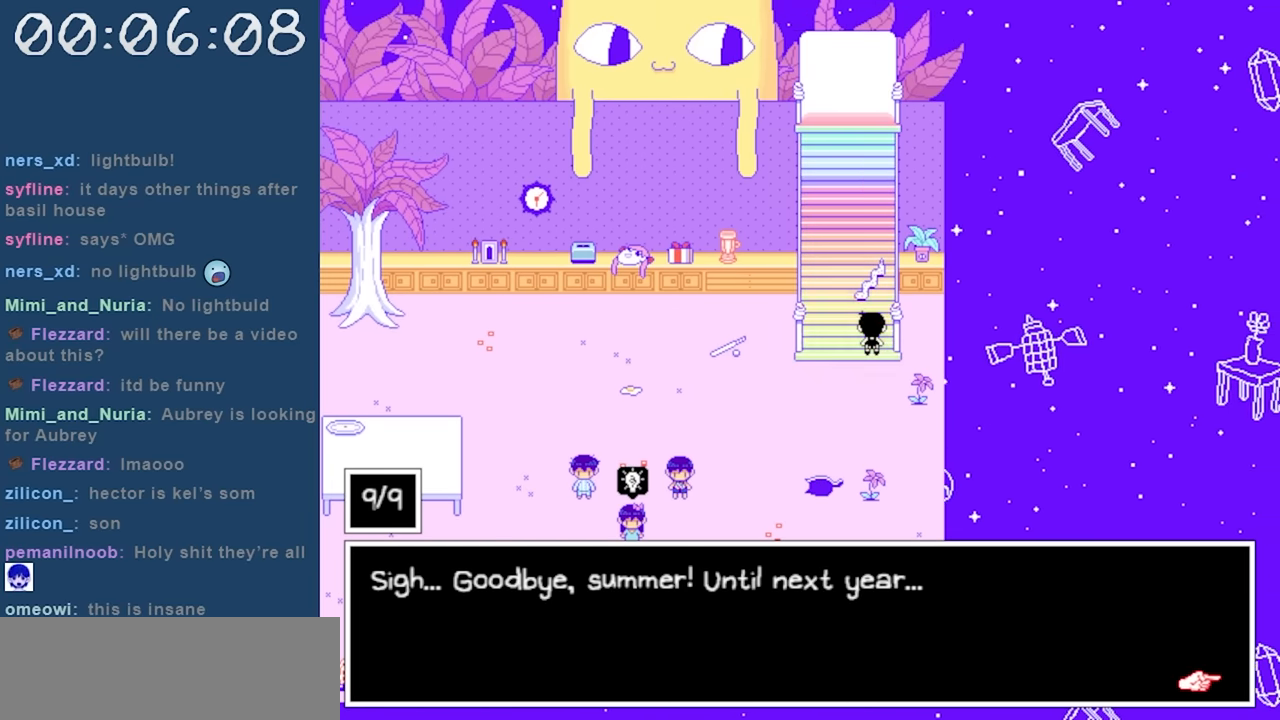
{"keys": [], "events": [[250, "z", "down"], [333, "z", "up"]]}
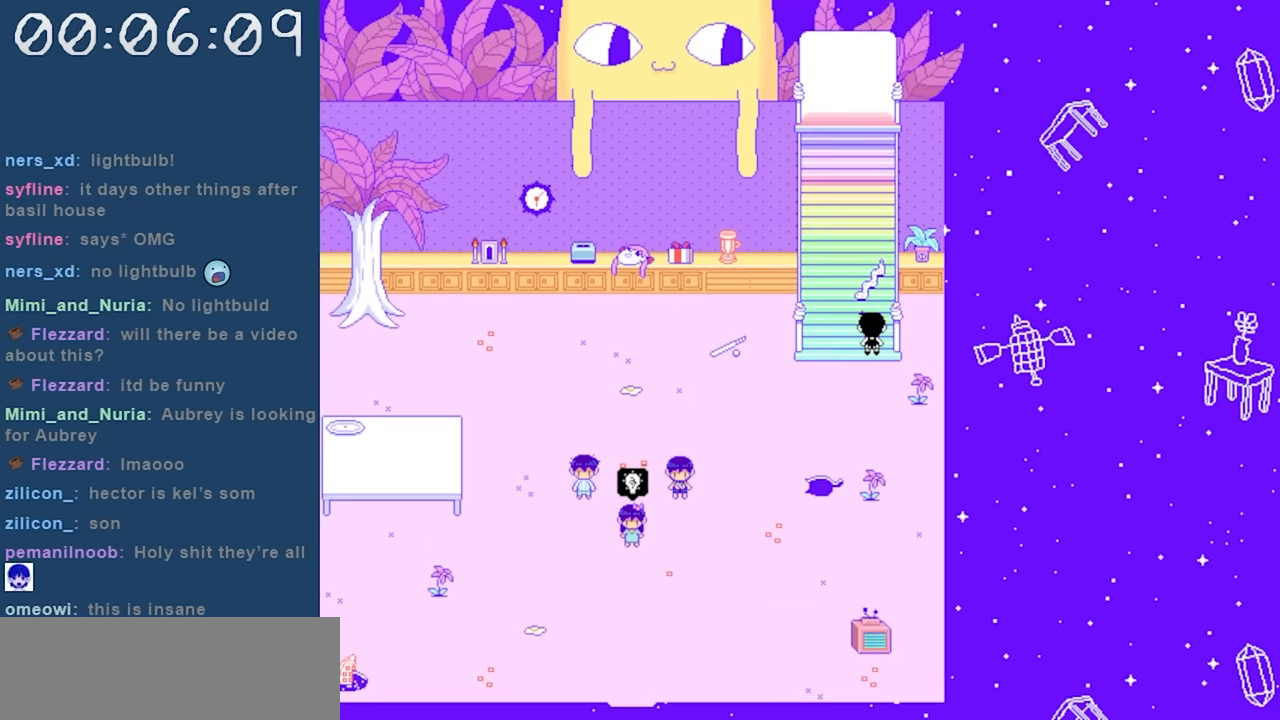
{"keys": ["up"], "events": [[400, "left", "down"], [450, "up", "down"], [500, "left", "up"]]}
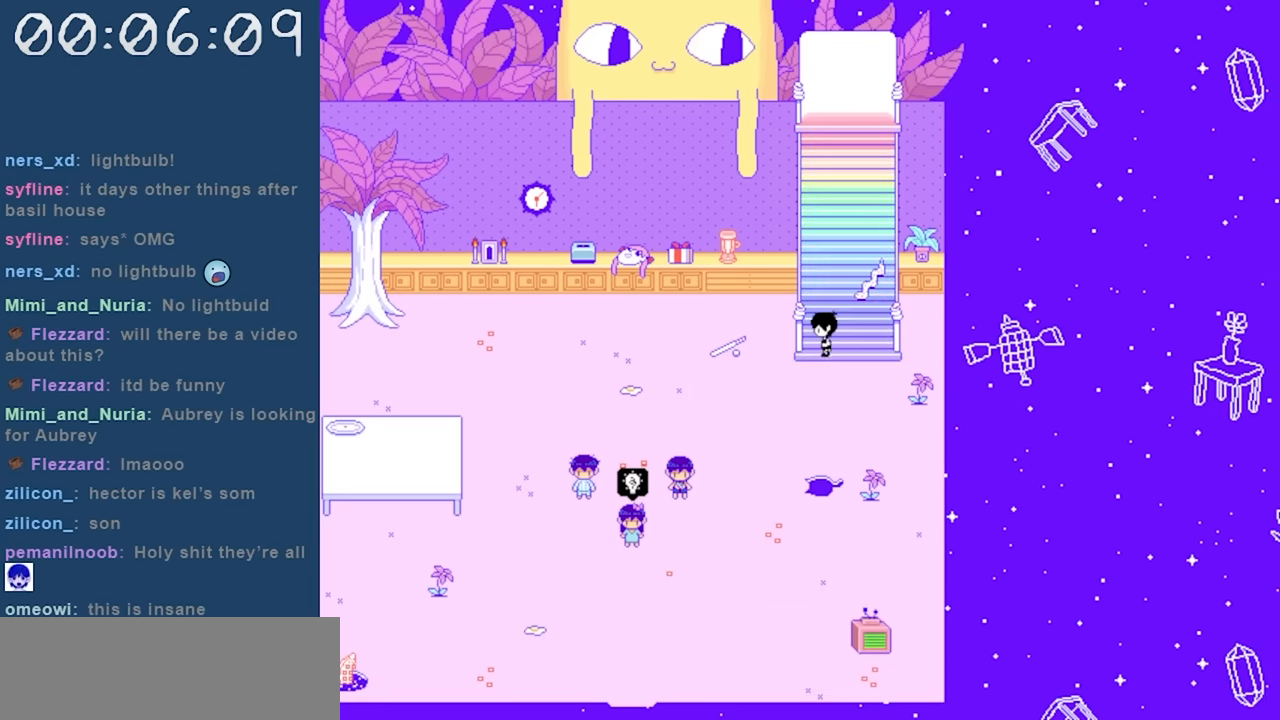
{"keys": [], "events": [[333, "up", "up"]]}
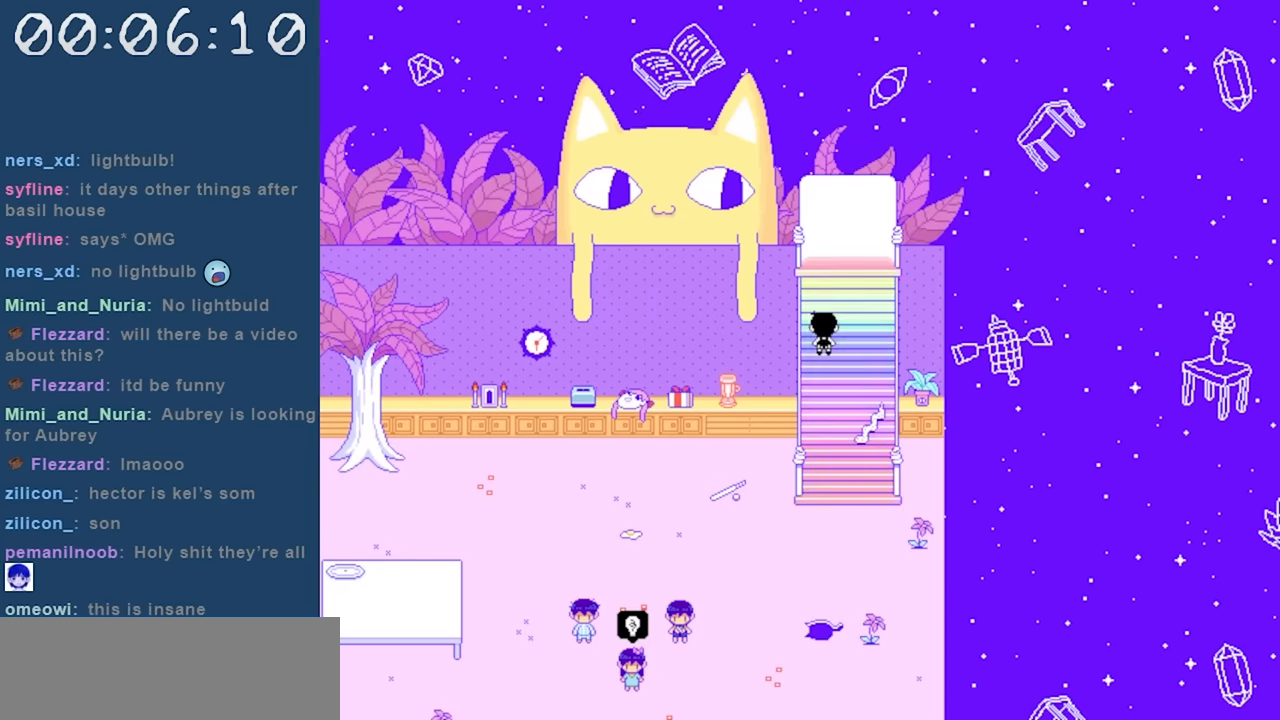
{"keys": ["up"], "events": [[17, "up", "down"]]}
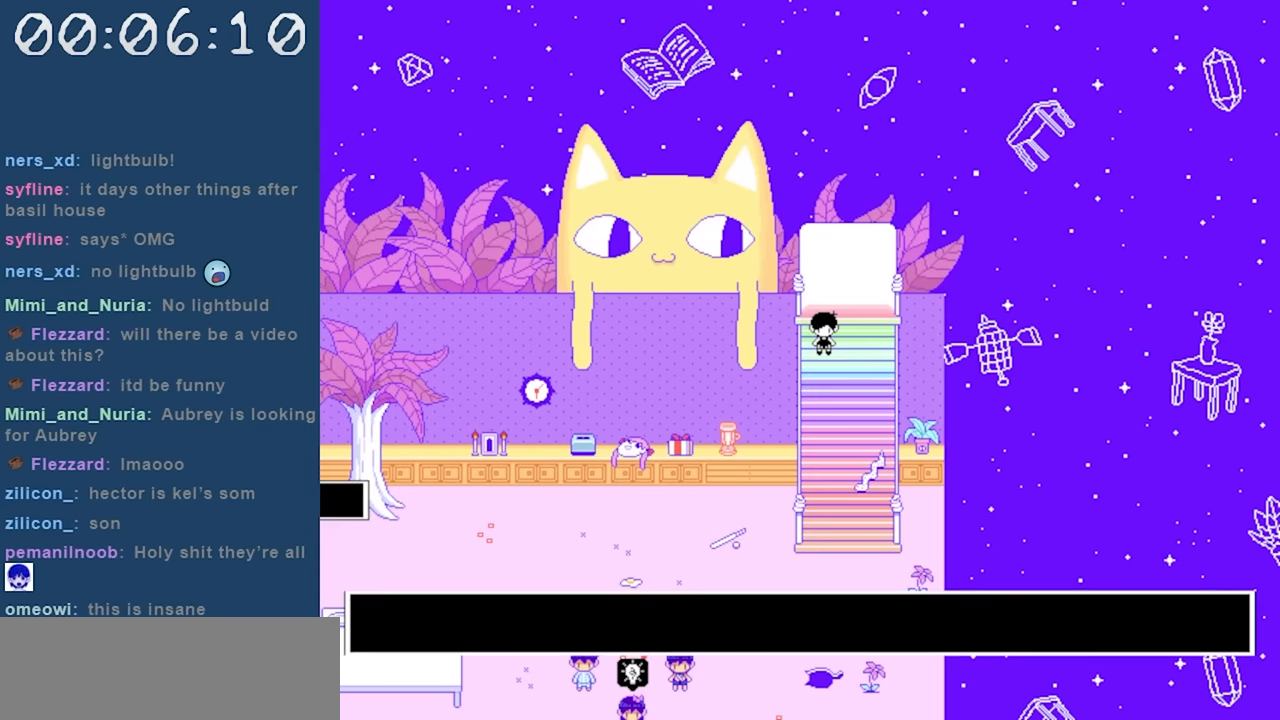
{"keys": [], "events": [[167, "up", "up"]]}
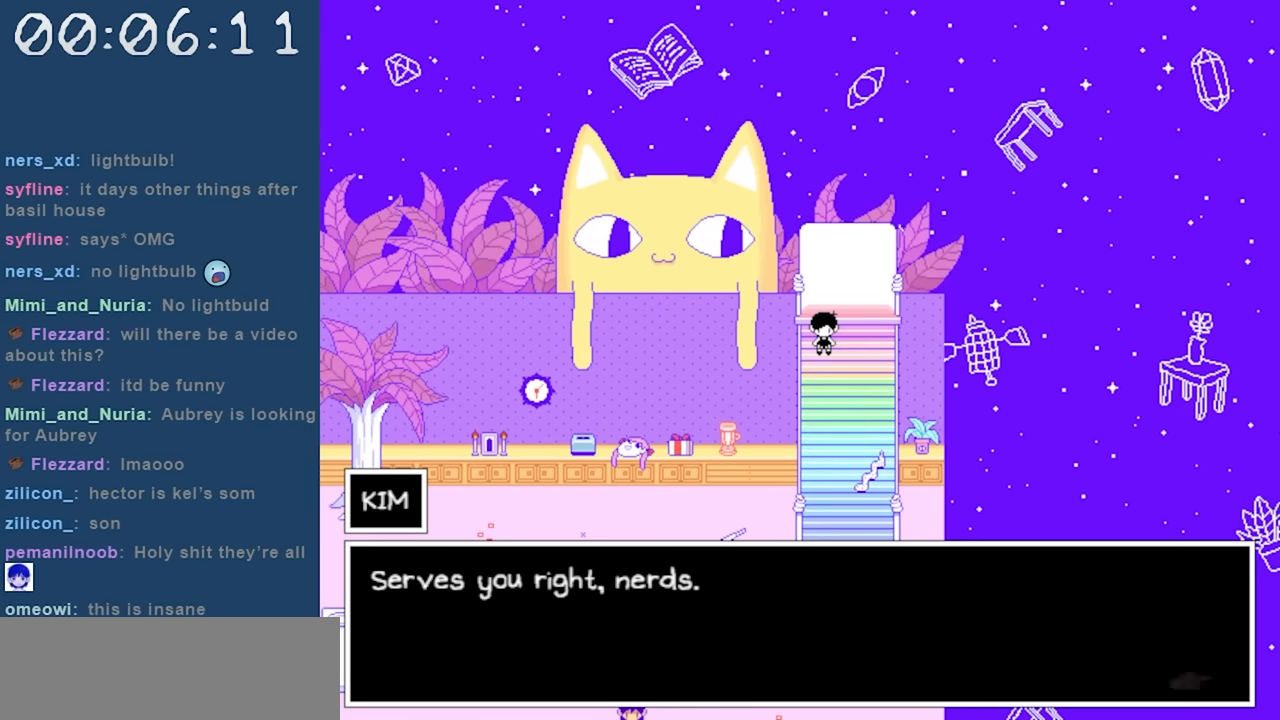
{"keys": [], "events": []}
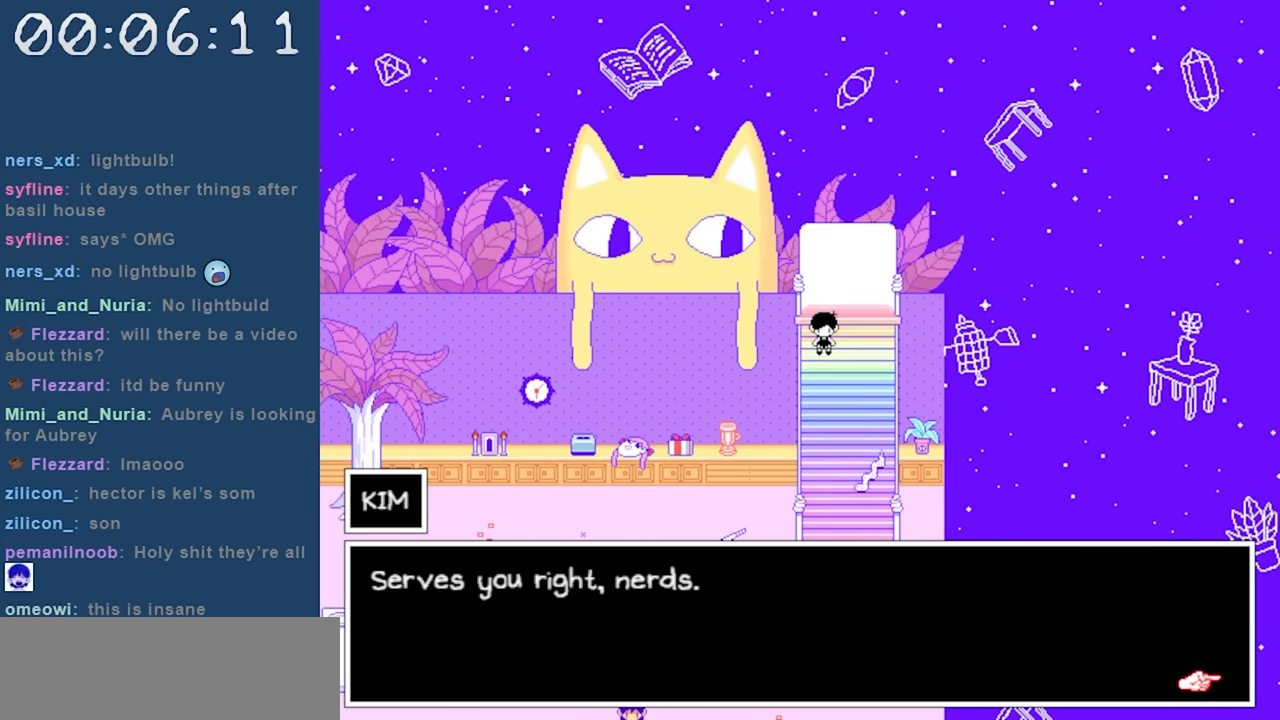
{"keys": [], "events": []}
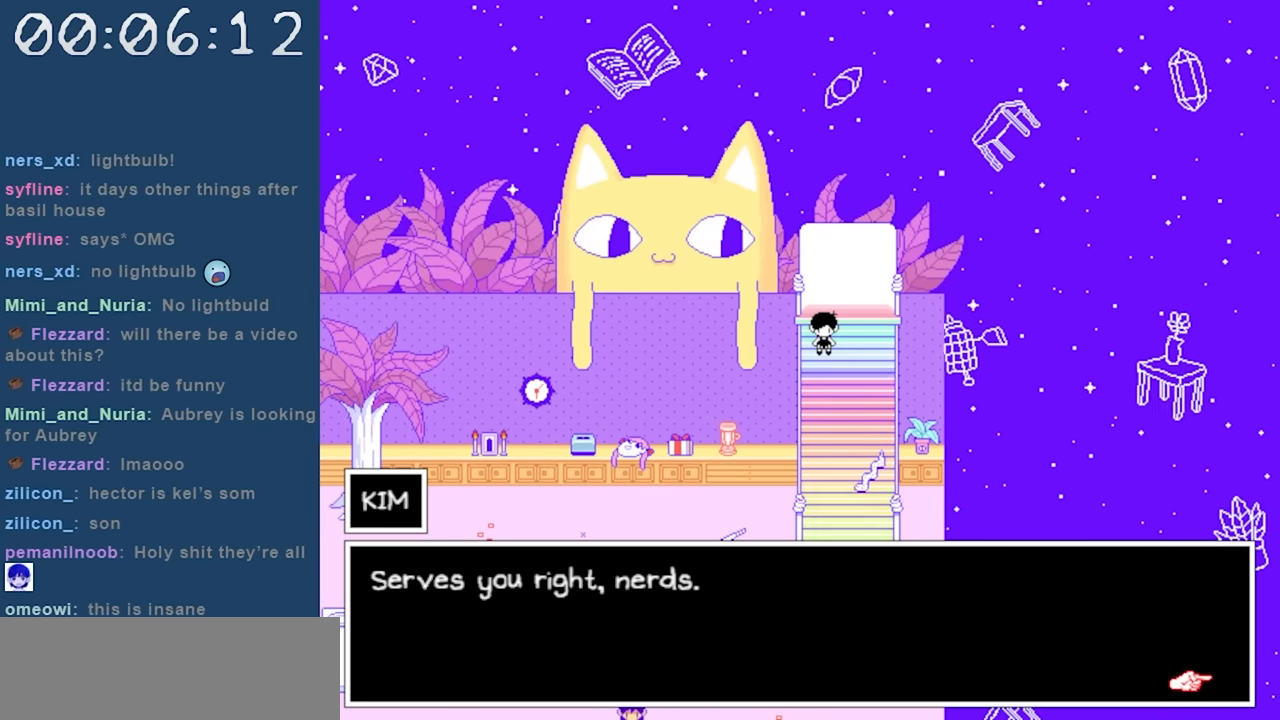
{"keys": [], "events": [[350, "z", "down"], [450, "z", "up"]]}
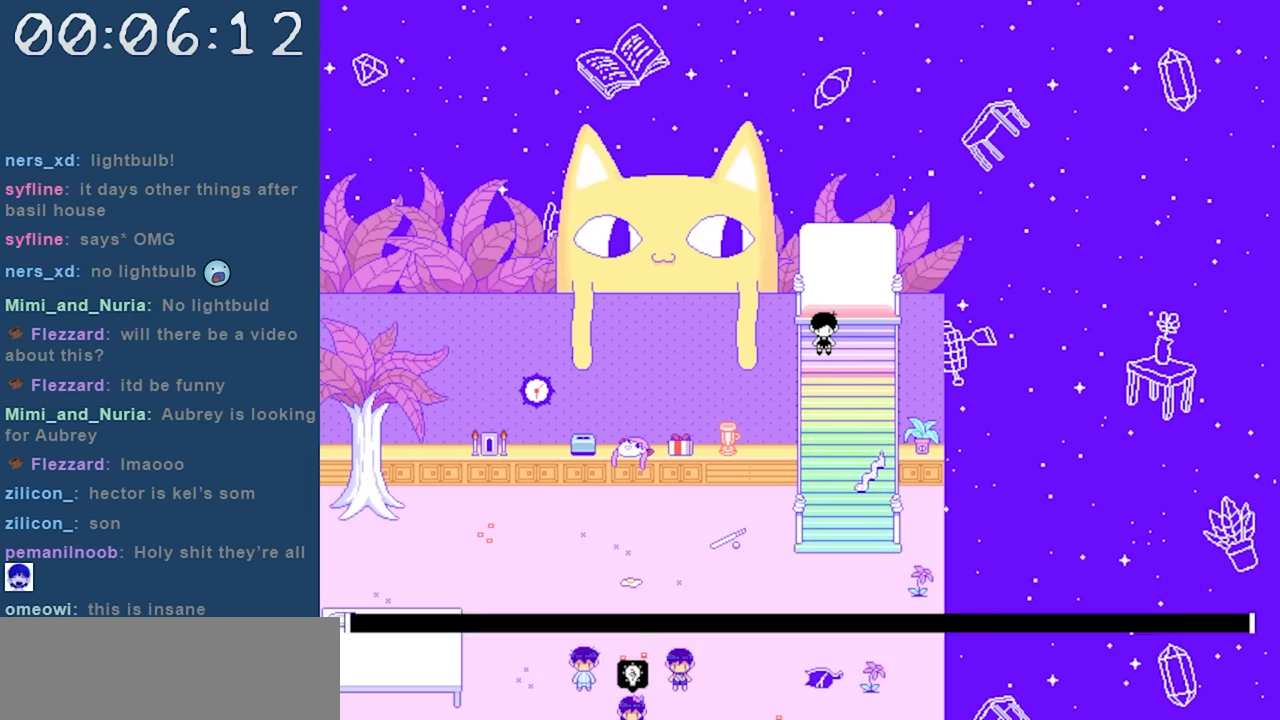
{"keys": [], "events": [[283, "down", "down"], [333, "down", "up"]]}
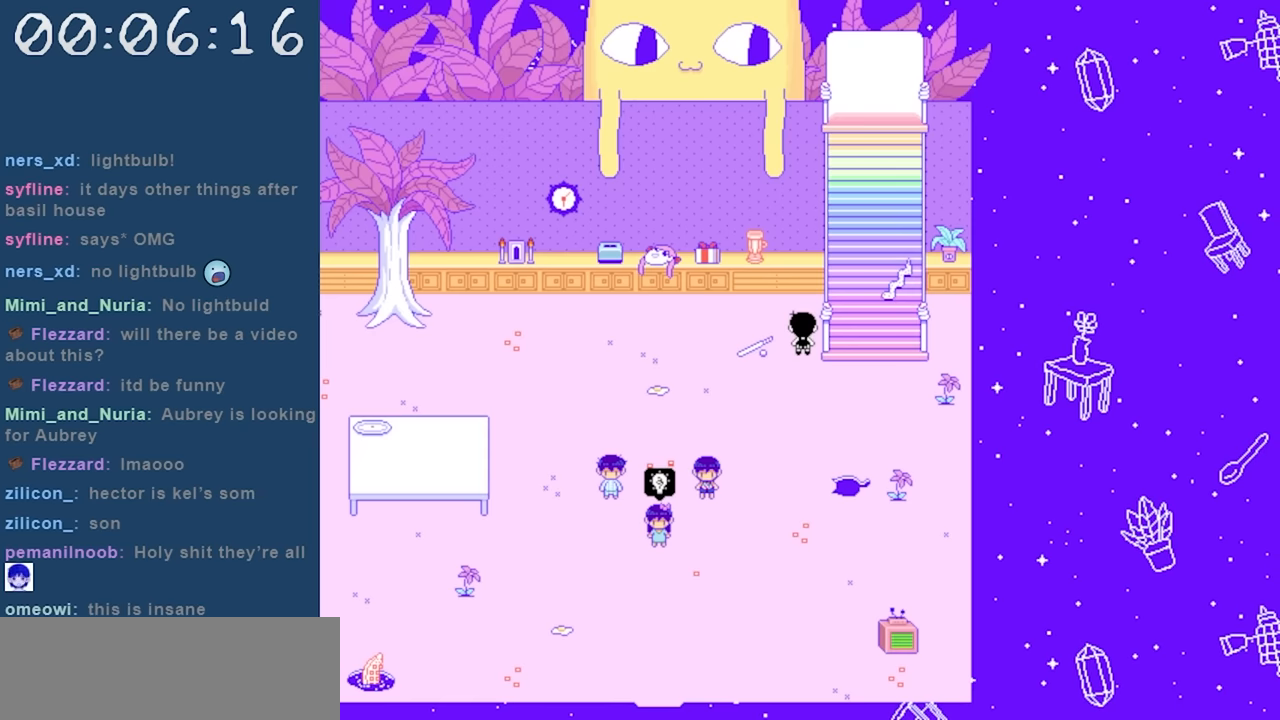
{"keys": [], "events": [[200, "left", "down"], [250, "left", "up"]]}
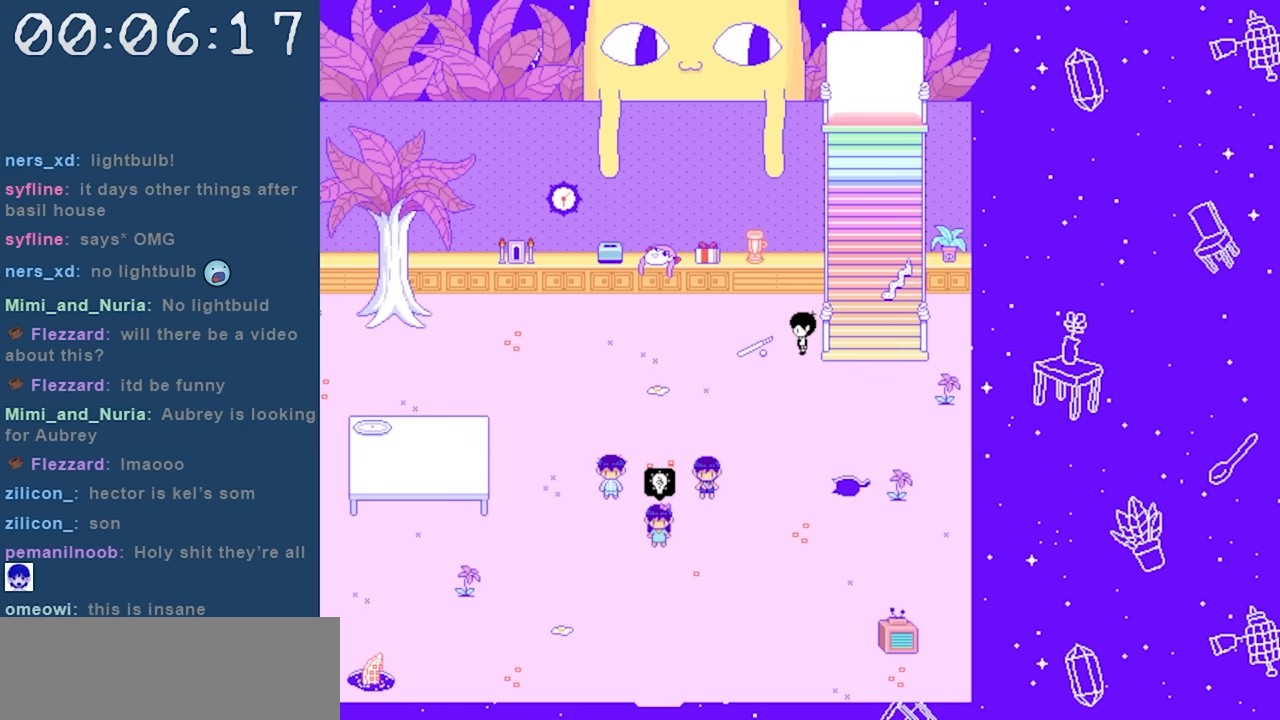
{"keys": [], "events": [[33, "z", "down"], [166, "z", "up"]]}
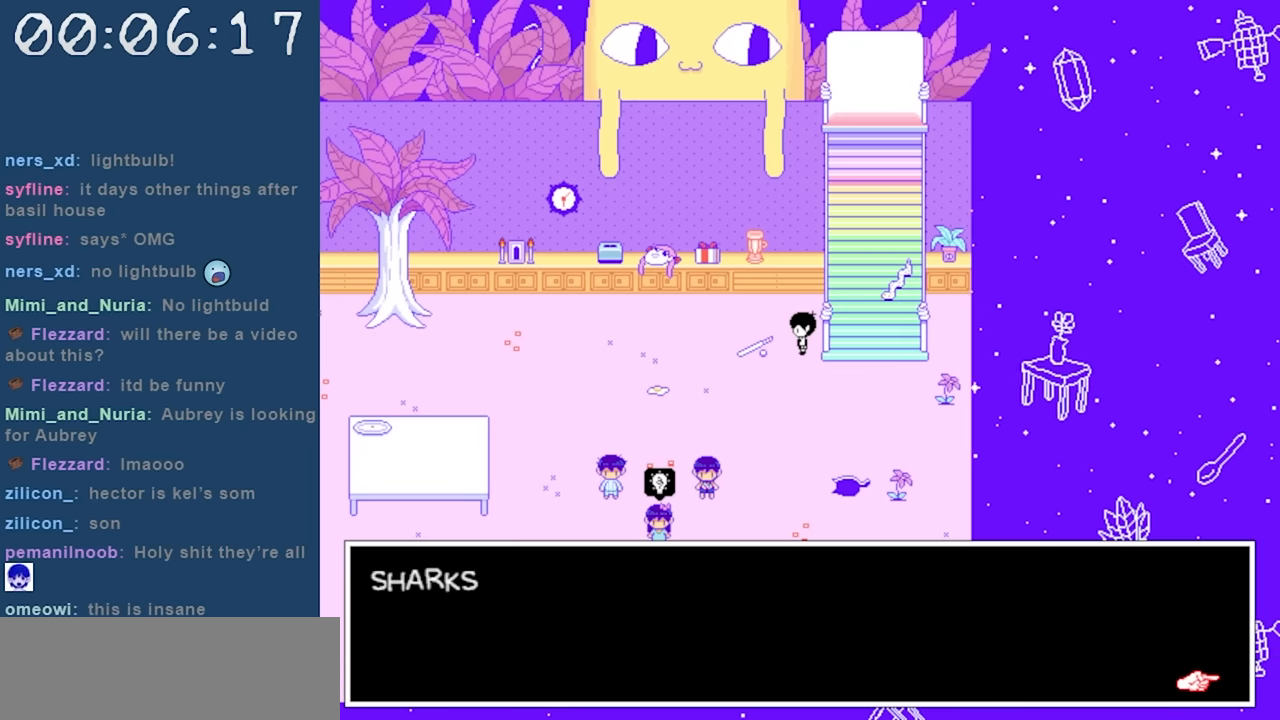
{"keys": [], "events": []}